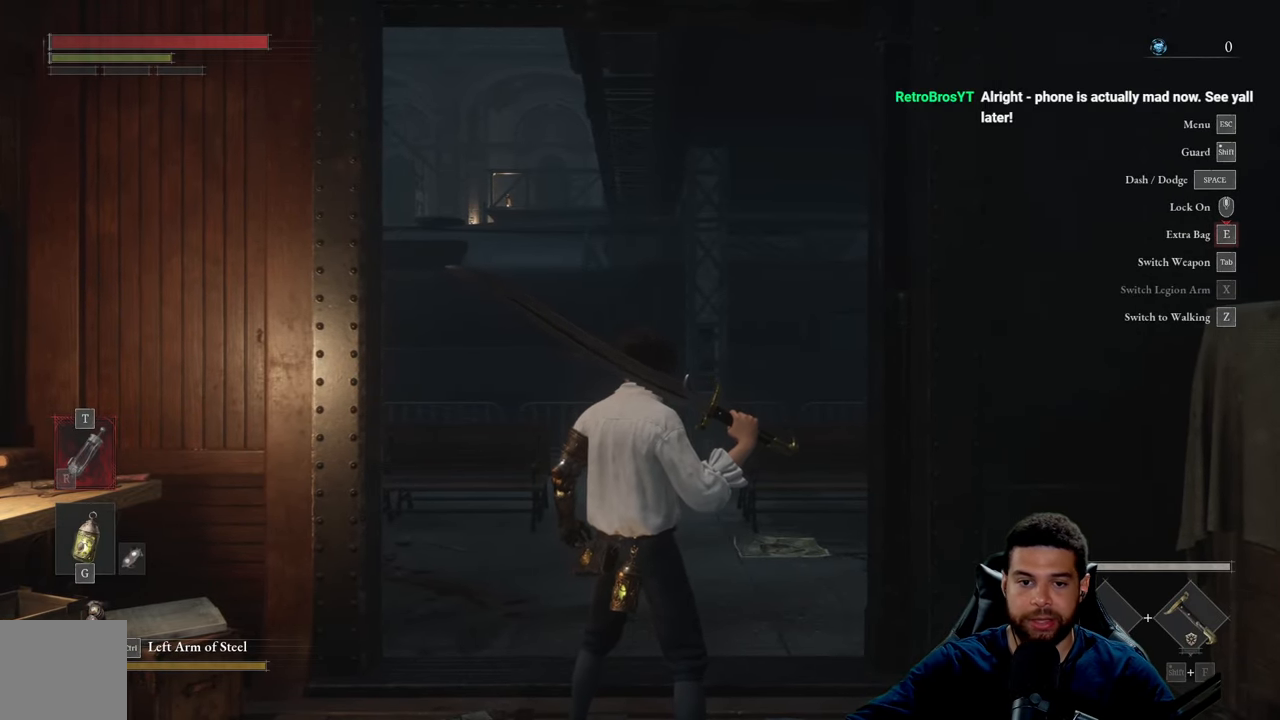
Gameplay with a controller (Xbox layout); each line is a JSON object with the inputs held at the frame after it. "events" lists button and stick changes between this image and that frame as [ms after this image, input, new state], when the widget could be followed in between.
{"buttons": [], "left_stick": "up", "right_stick": "center", "events": [[66, "left_stick", "up"]]}
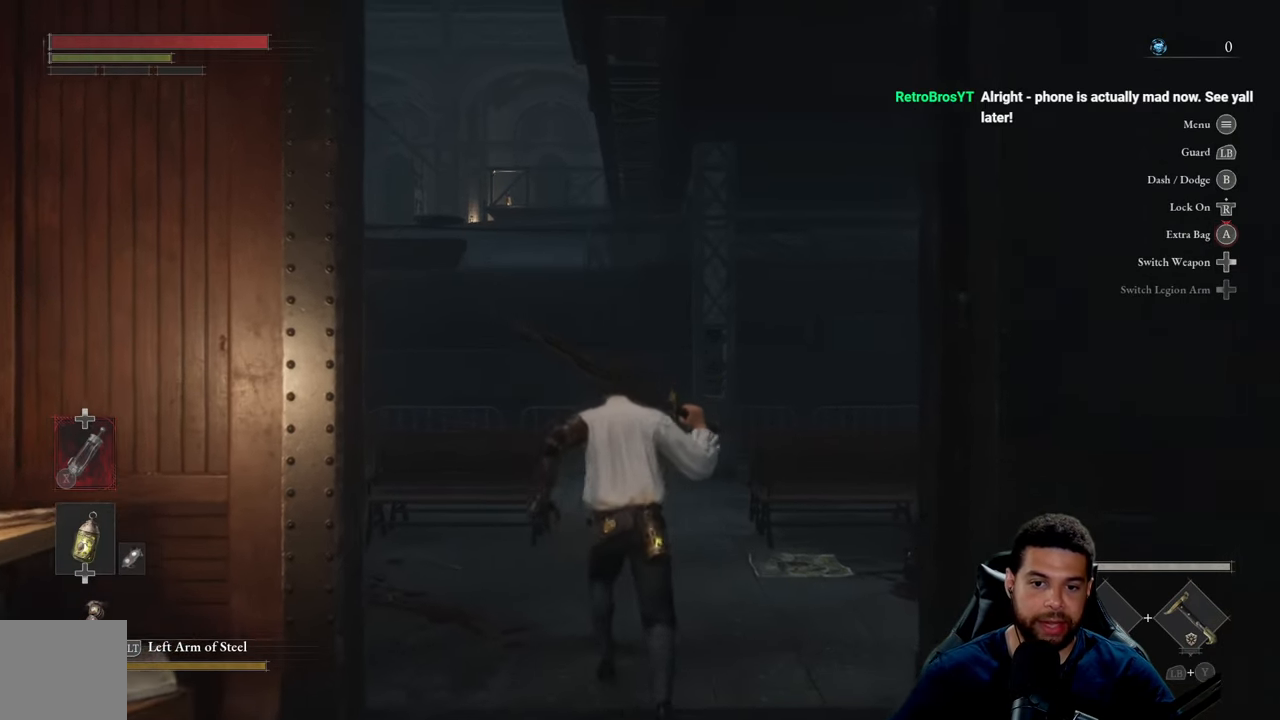
{"buttons": [], "left_stick": "up", "right_stick": "center", "events": []}
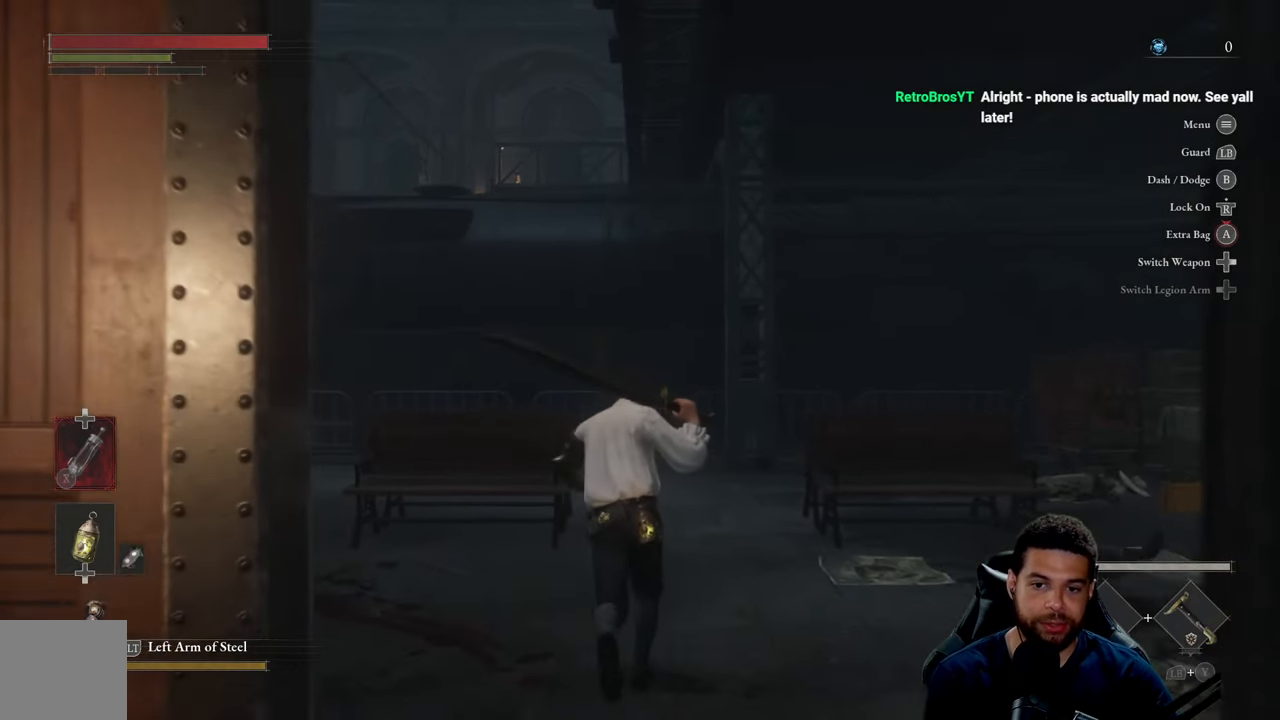
{"buttons": [], "left_stick": "center", "right_stick": "right", "events": [[317, "right_stick", "right"], [350, "left_stick", "center"]]}
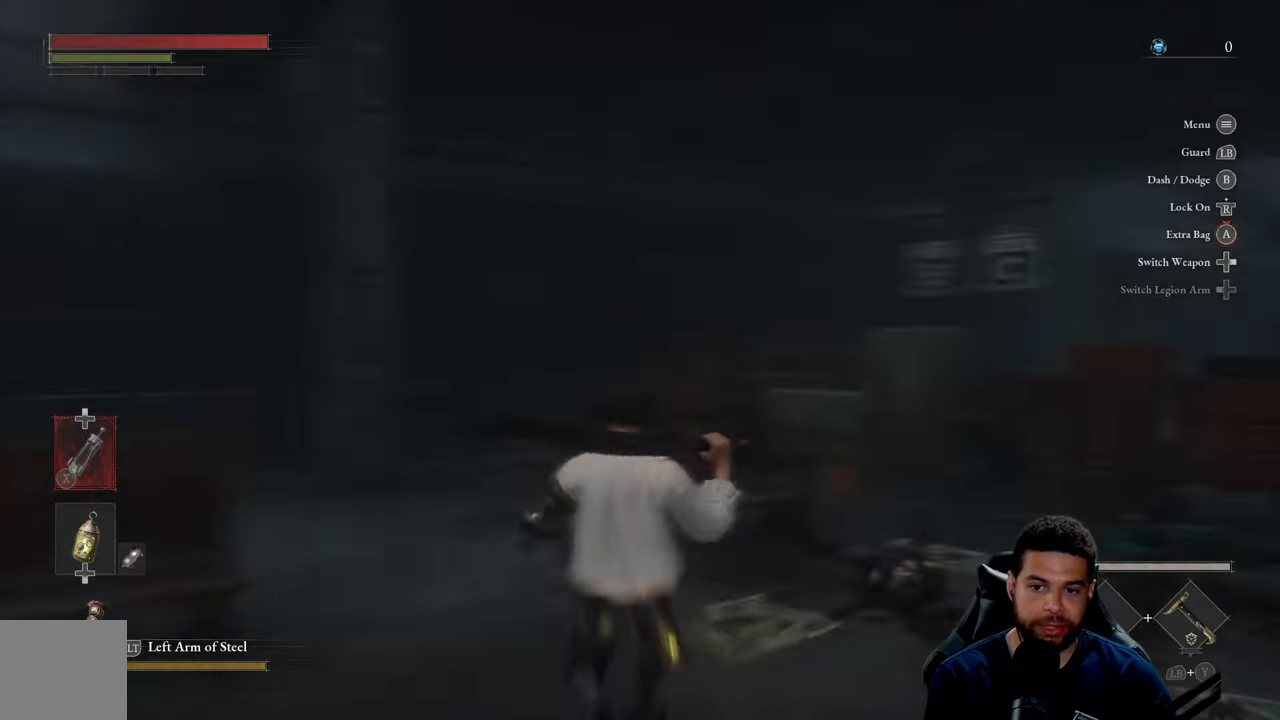
{"buttons": [], "left_stick": "center", "right_stick": "center", "events": [[200, "right_stick", "center"]]}
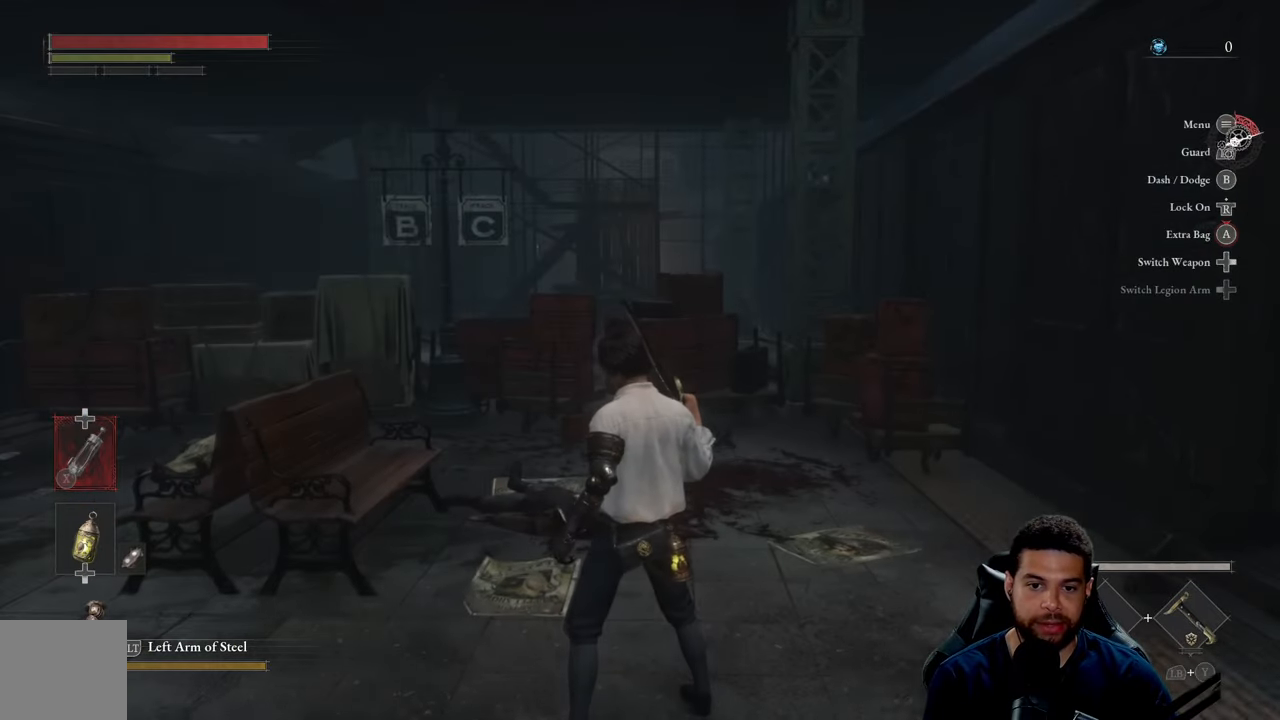
{"buttons": [], "left_stick": "center", "right_stick": "left", "events": [[233, "right_stick", "left"]]}
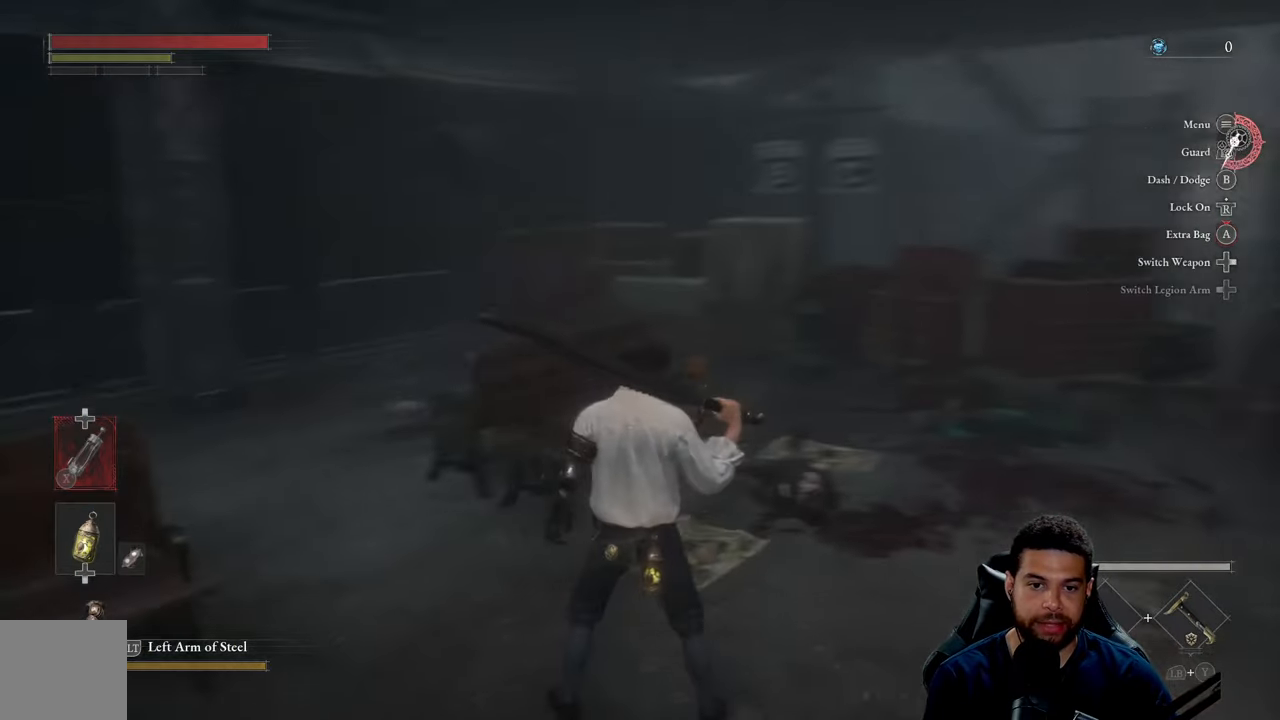
{"buttons": [], "left_stick": "center", "right_stick": "center", "events": [[133, "right_stick", "center"], [217, "right_stick", "left"], [467, "right_stick", "center"]]}
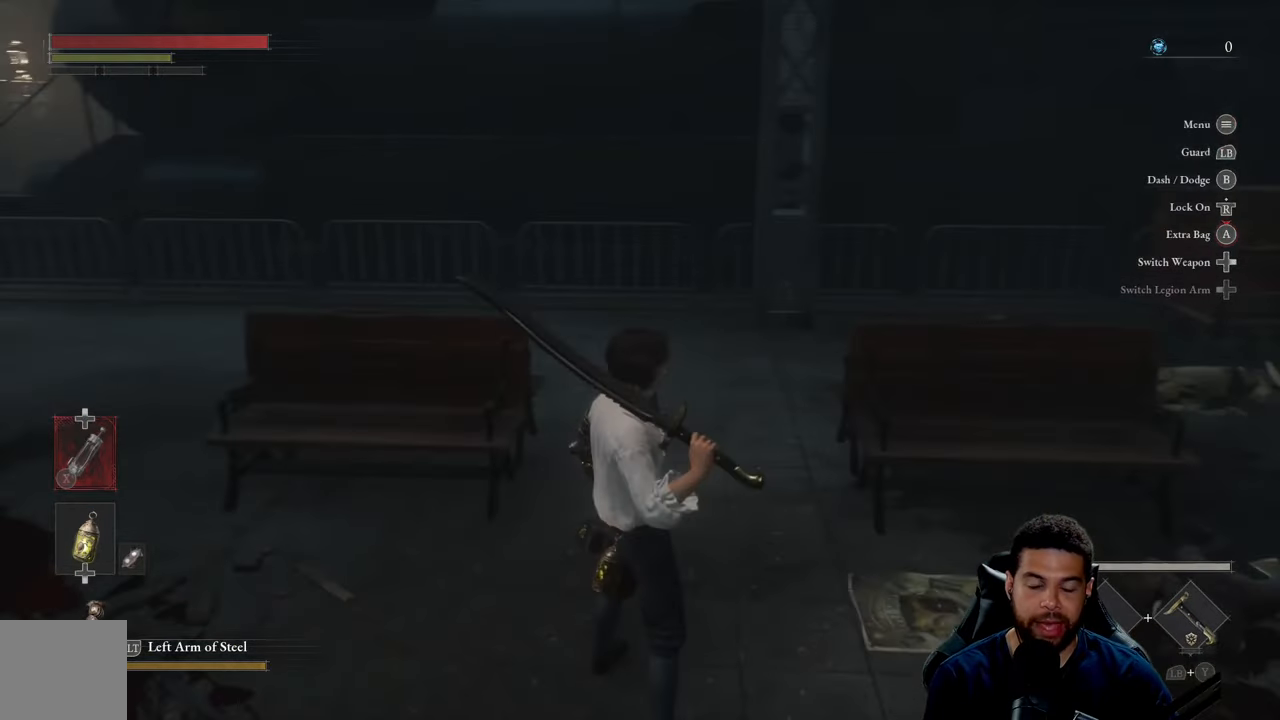
{"buttons": [], "left_stick": "center", "right_stick": "left", "events": [[450, "right_stick", "left"]]}
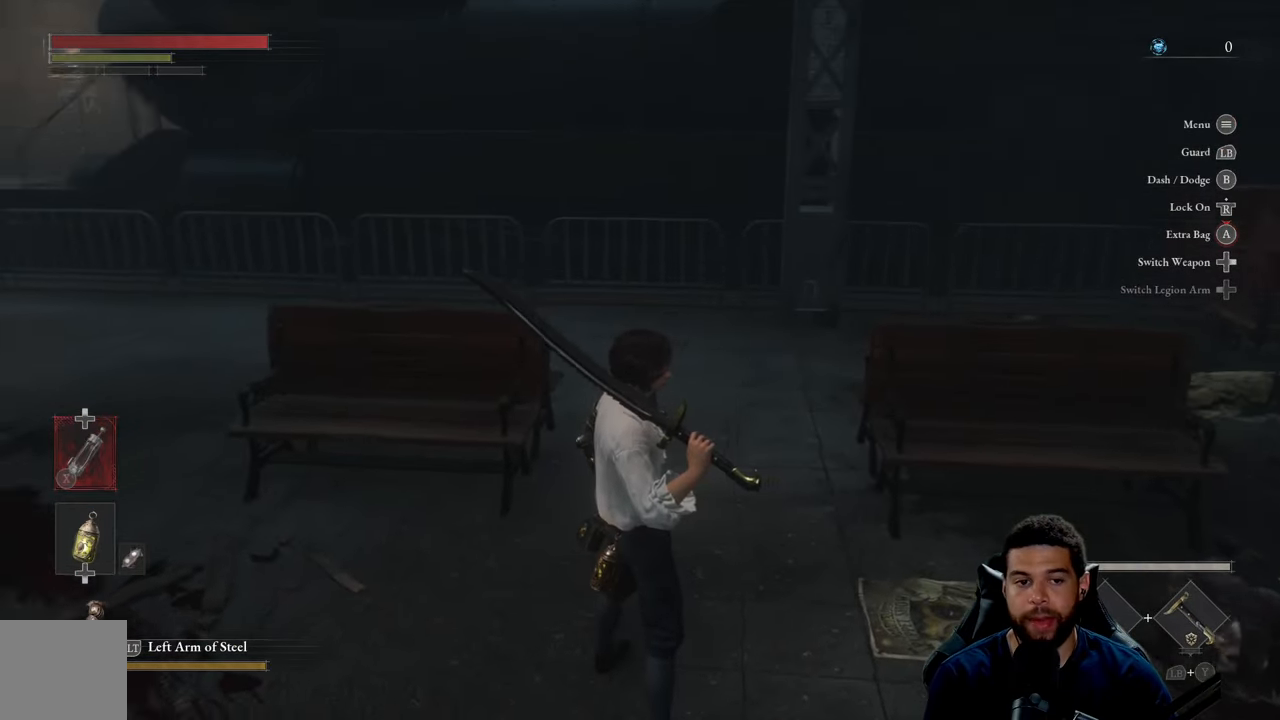
{"buttons": [], "left_stick": "up", "right_stick": "left", "events": [[50, "right_stick", "center"], [183, "right_stick", "left"], [317, "right_stick", "center"], [383, "right_stick", "left"], [450, "left_stick", "up"]]}
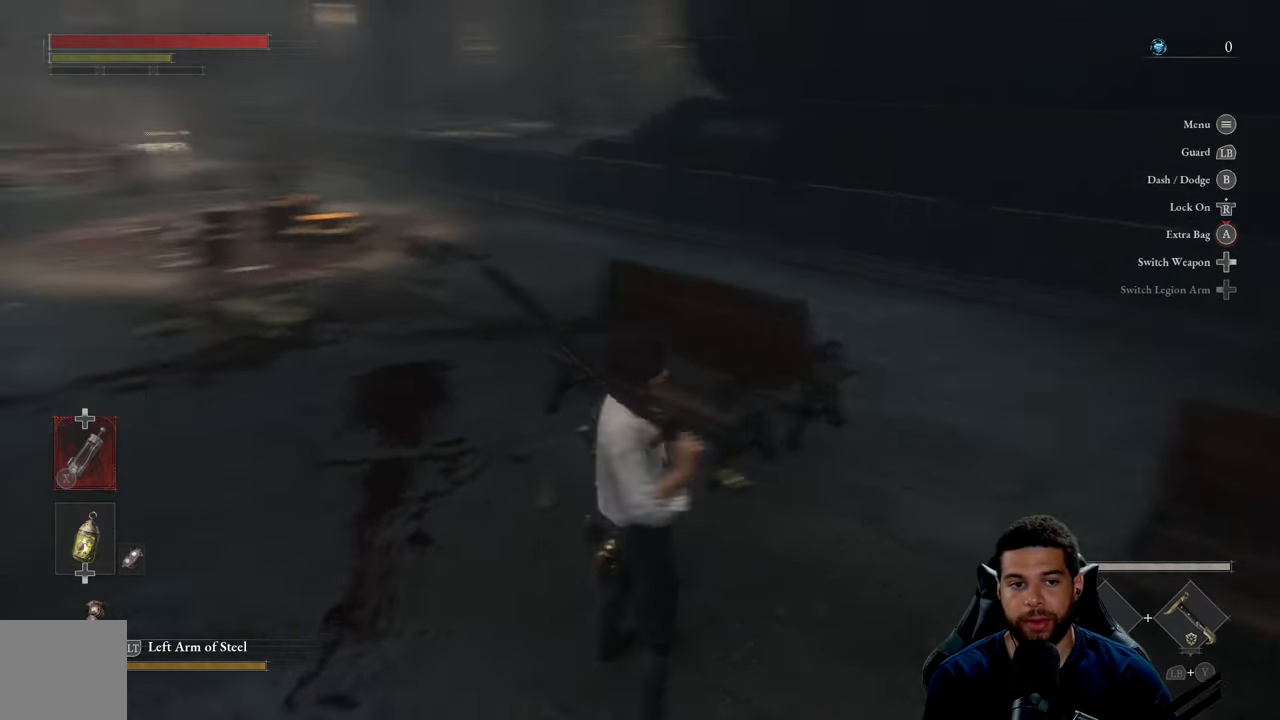
{"buttons": [], "left_stick": "up", "right_stick": "center", "events": [[50, "right_stick", "center"], [167, "right_stick", "left"], [333, "right_stick", "center"]]}
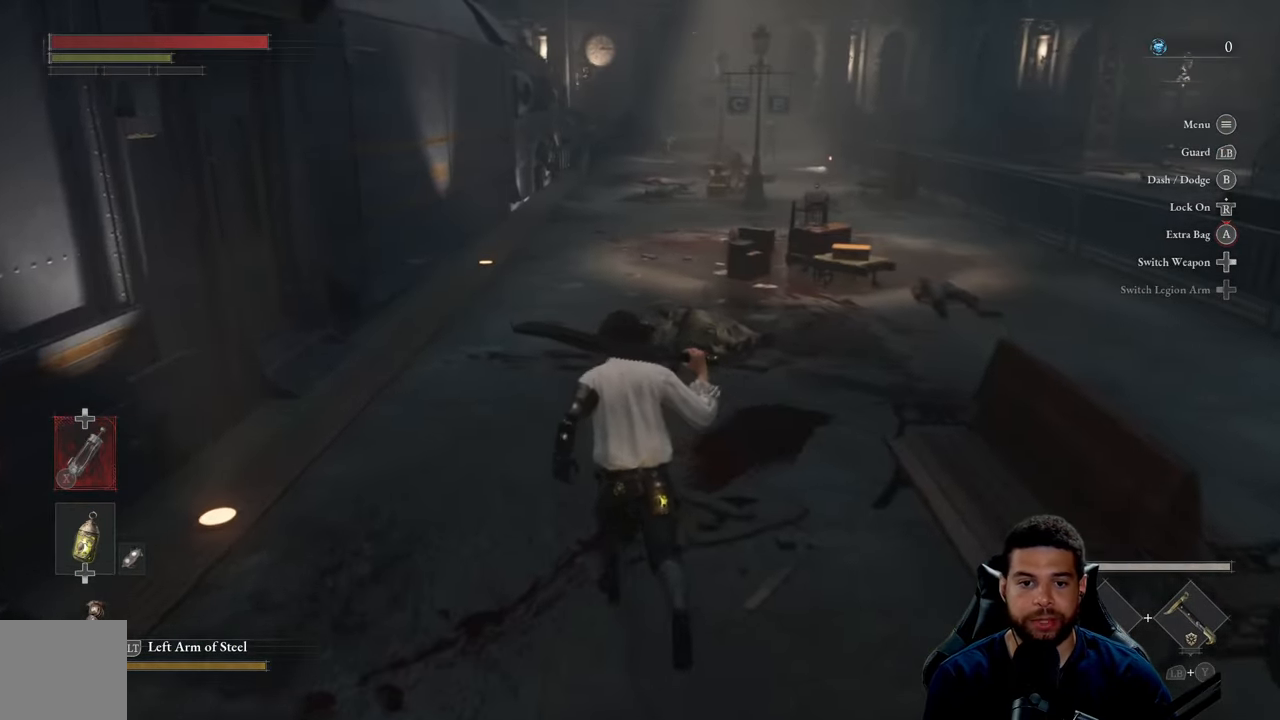
{"buttons": [], "left_stick": "up", "right_stick": "up", "events": [[400, "right_stick", "up"]]}
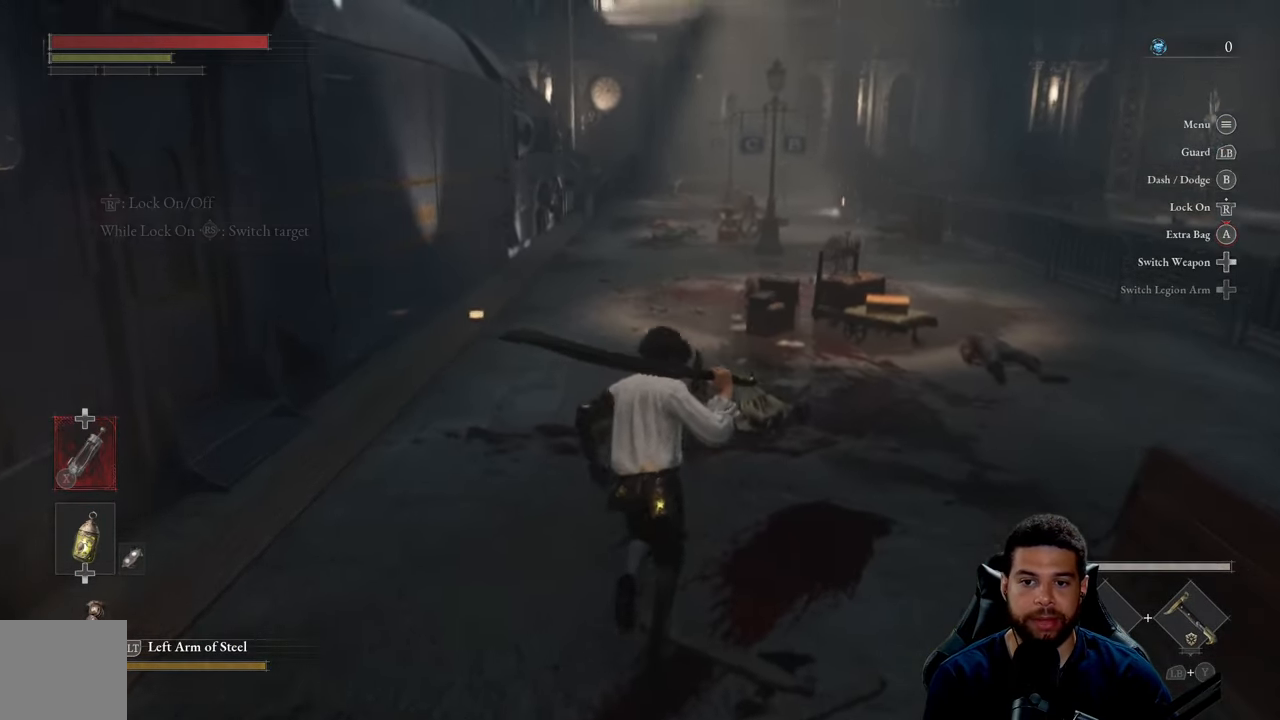
{"buttons": [], "left_stick": "up-right", "right_stick": "left", "events": [[17, "right_stick", "center"], [400, "left_stick", "up-right"], [450, "right_stick", "left"]]}
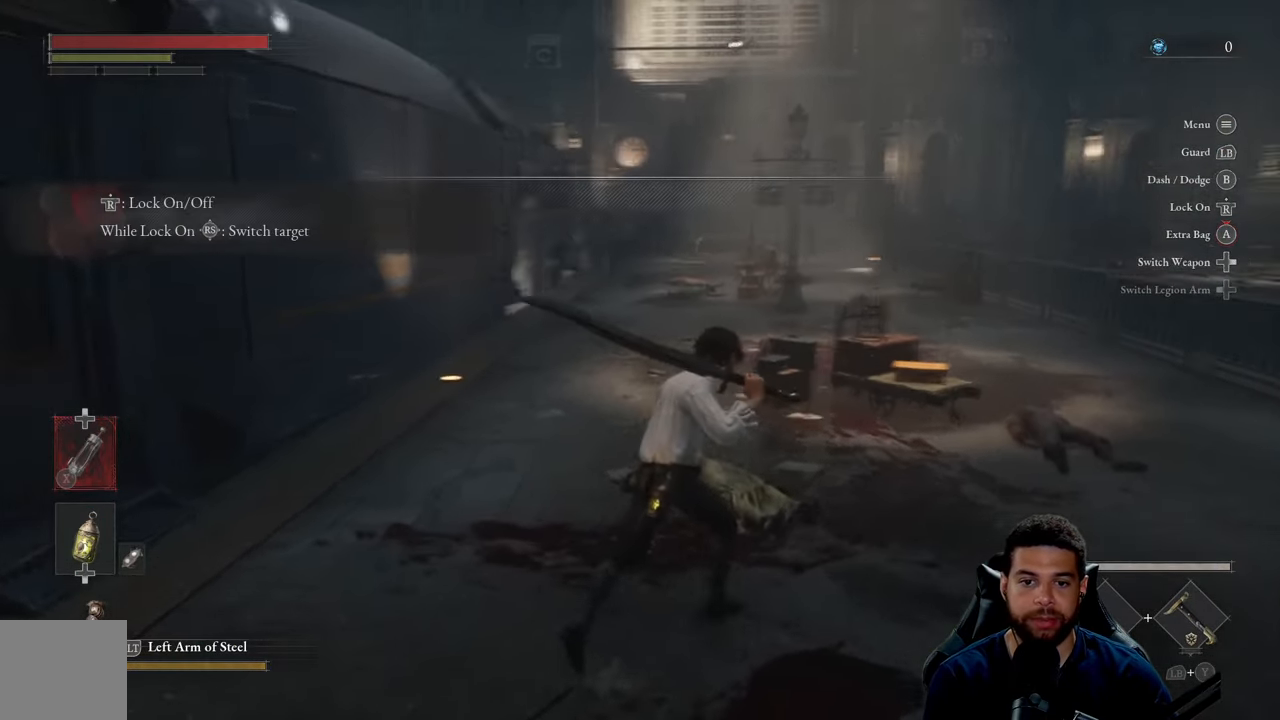
{"buttons": [], "left_stick": "right", "right_stick": "right", "events": [[67, "right_stick", "center"], [383, "left_stick", "right"], [433, "right_stick", "right"]]}
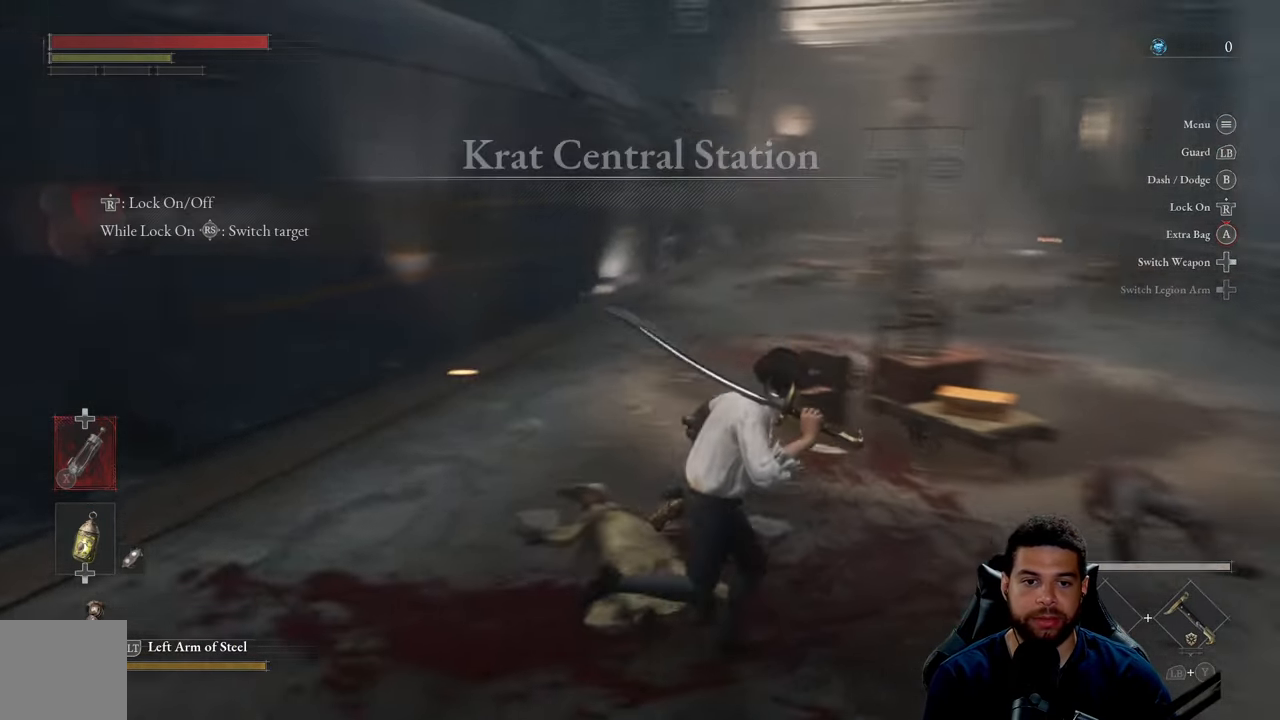
{"buttons": [], "left_stick": "up-right", "right_stick": "center", "events": [[50, "right_stick", "center"], [83, "left_stick", "up-right"]]}
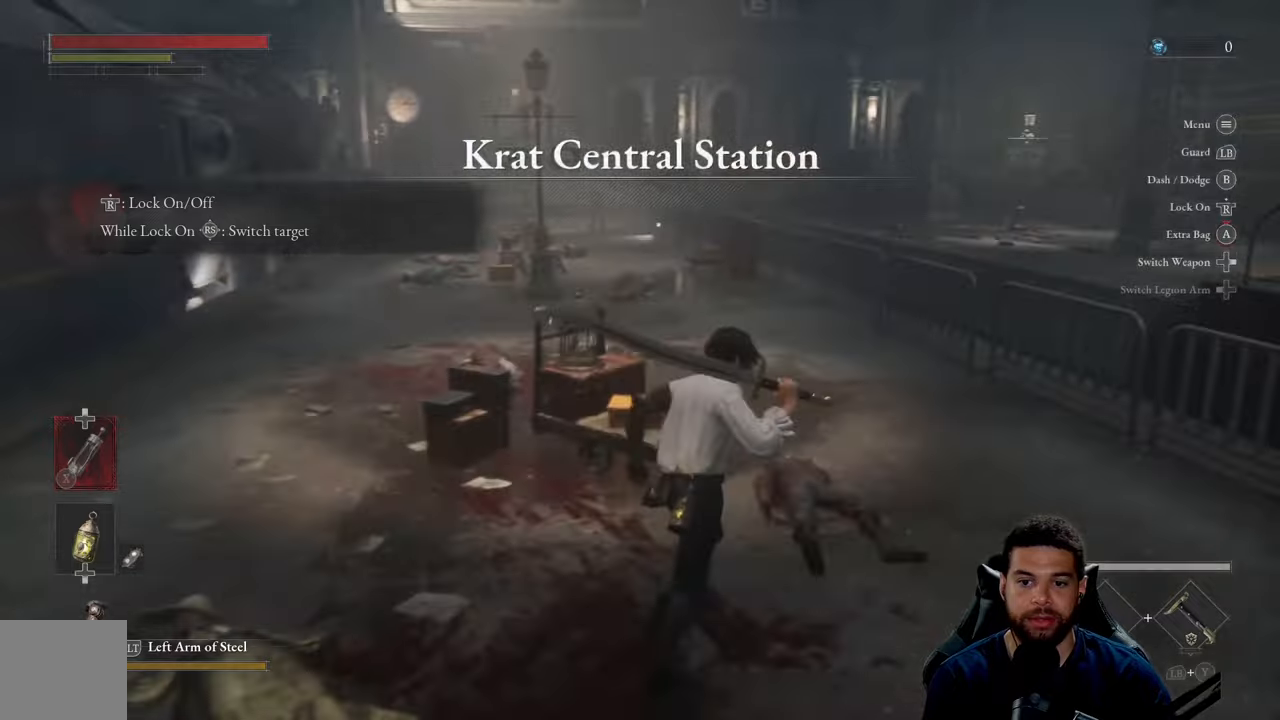
{"buttons": [], "left_stick": "up-right", "right_stick": "center", "events": [[67, "left_stick", "up"], [150, "right_stick", "left"], [200, "left_stick", "up-right"], [284, "right_stick", "center"]]}
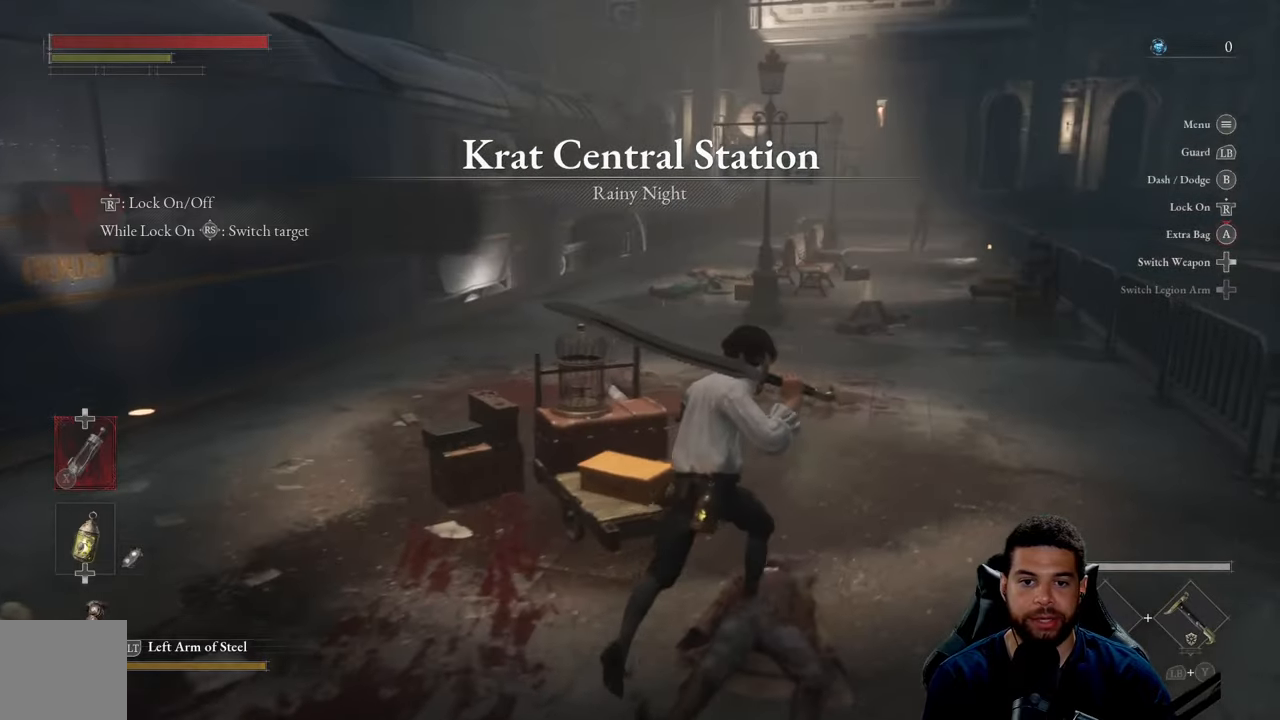
{"buttons": [], "left_stick": "up-right", "right_stick": "center", "events": [[134, "right_stick", "left"], [250, "right_stick", "up-left"], [400, "right_stick", "center"]]}
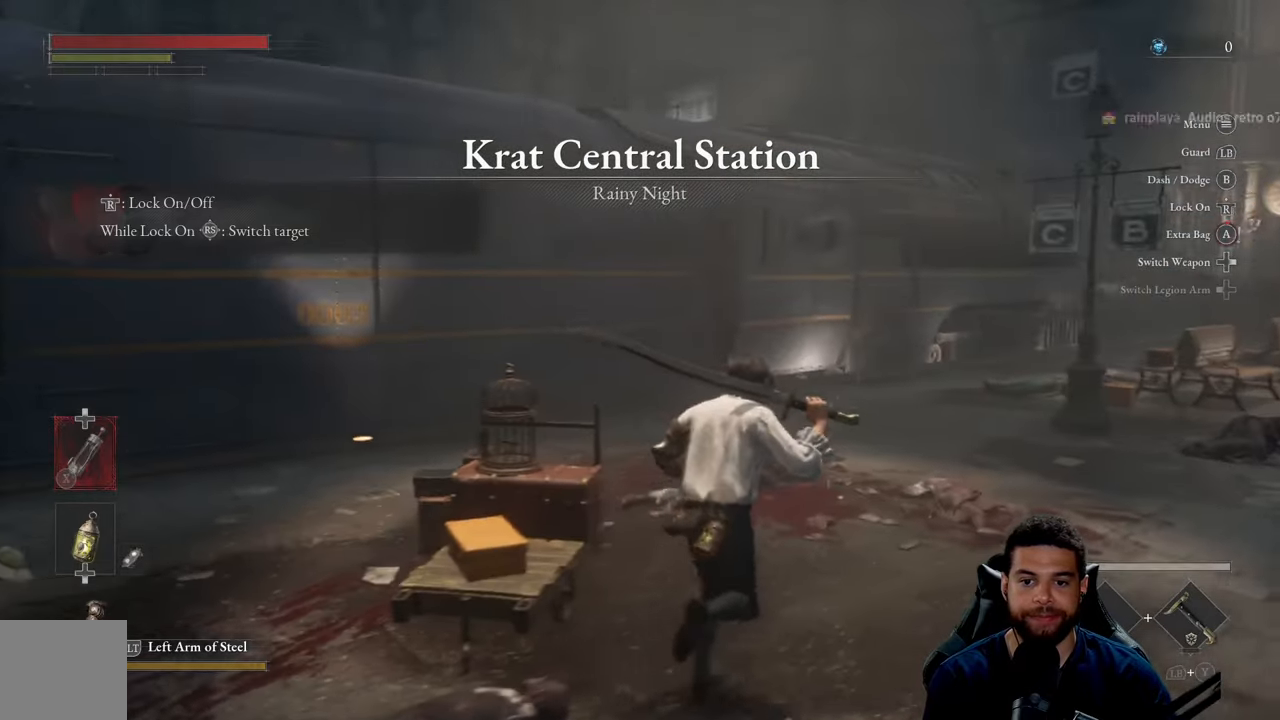
{"buttons": [], "left_stick": "up", "right_stick": "center", "events": [[117, "right_stick", "right"], [200, "left_stick", "up"], [217, "right_stick", "center"], [300, "right_stick", "right"], [434, "right_stick", "center"]]}
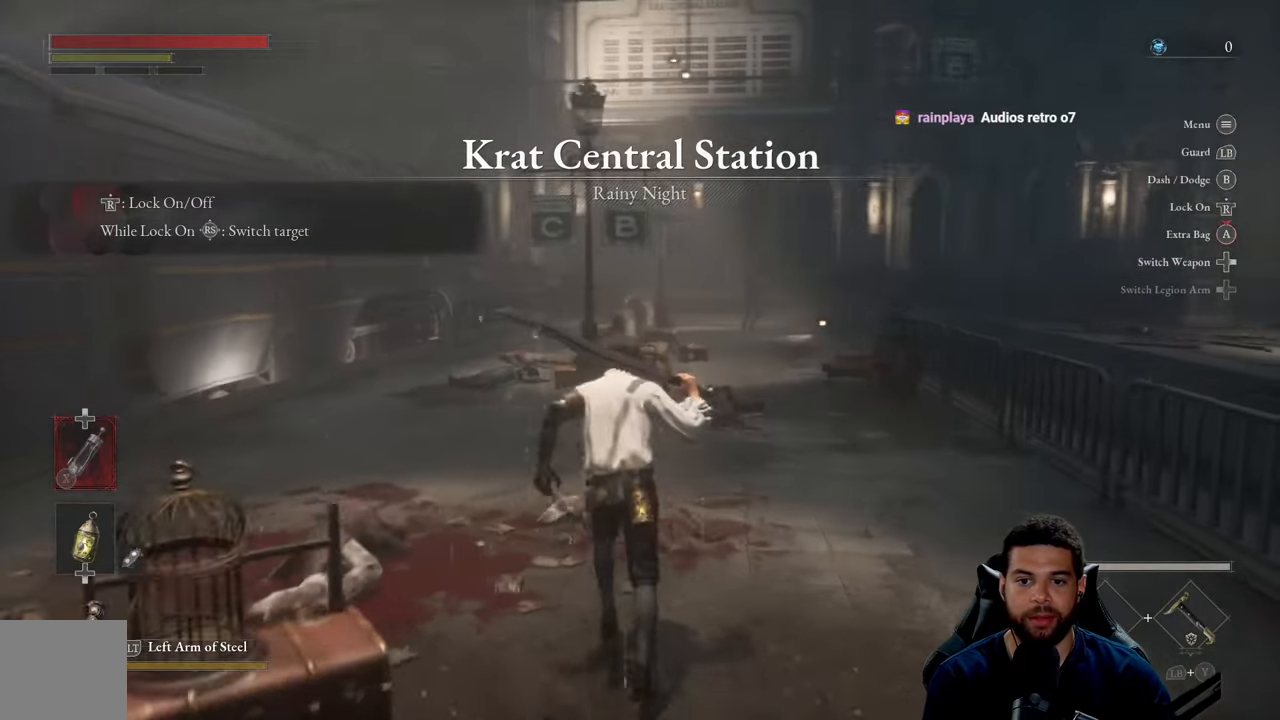
{"buttons": [], "left_stick": "up", "right_stick": "center", "events": []}
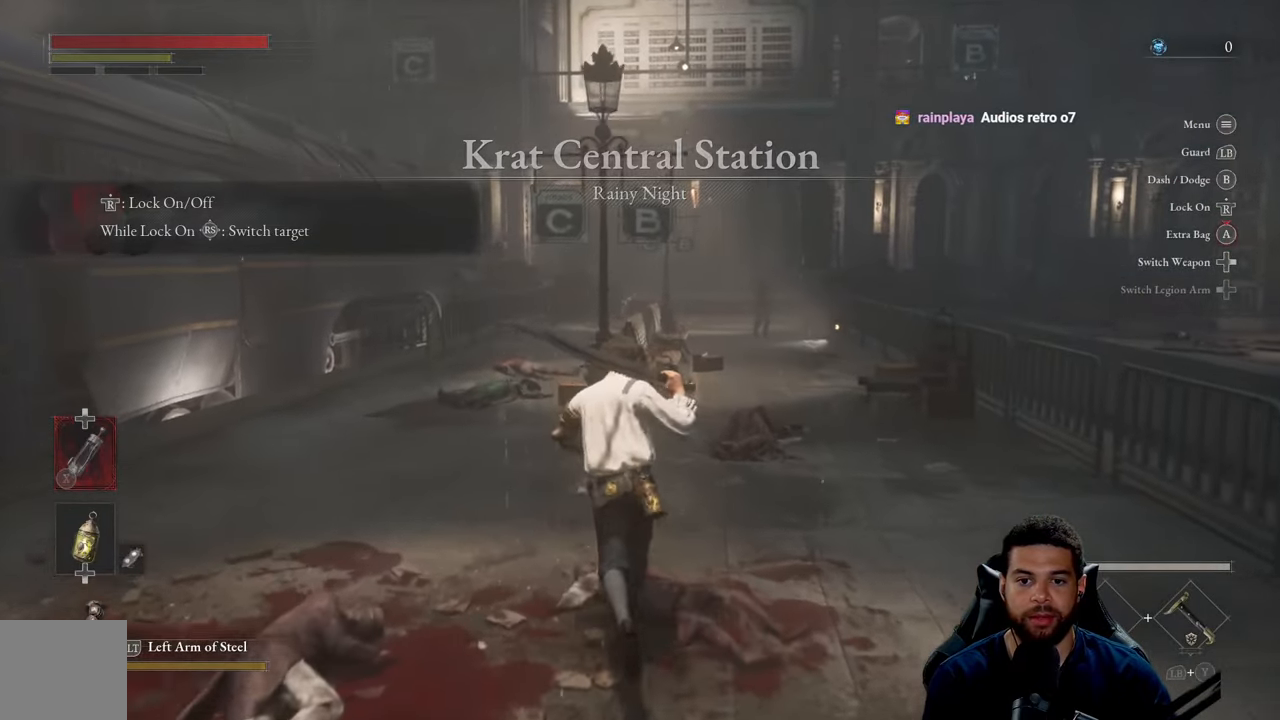
{"buttons": [], "left_stick": "up", "right_stick": "center", "events": []}
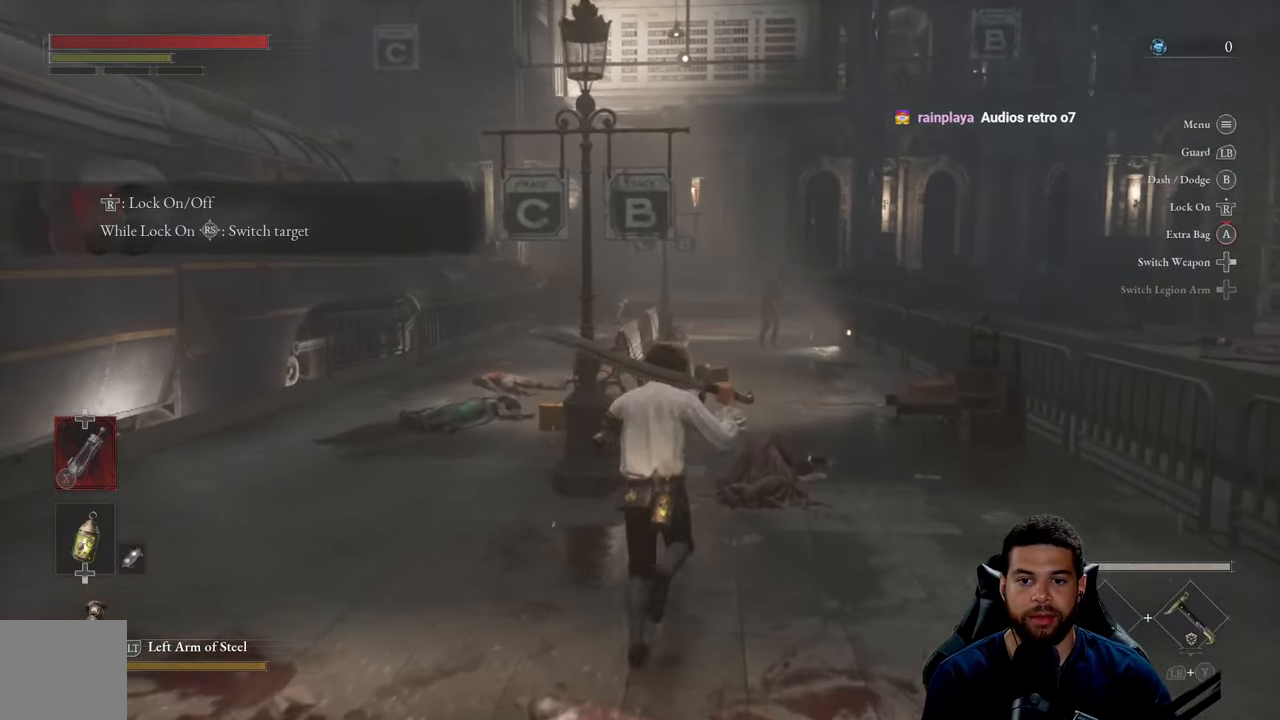
{"buttons": [], "left_stick": "up", "right_stick": "center", "events": []}
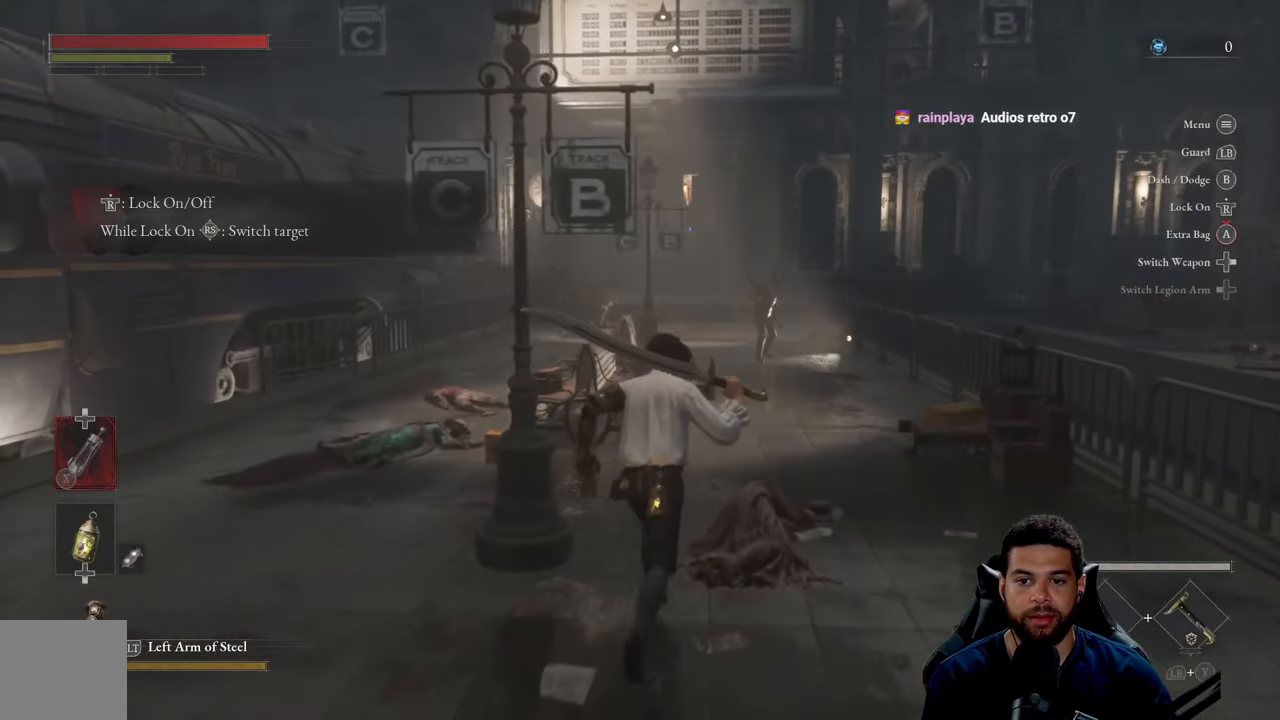
{"buttons": [], "left_stick": "up", "right_stick": "center", "events": [[234, "R3", "down"], [317, "R3", "up"]]}
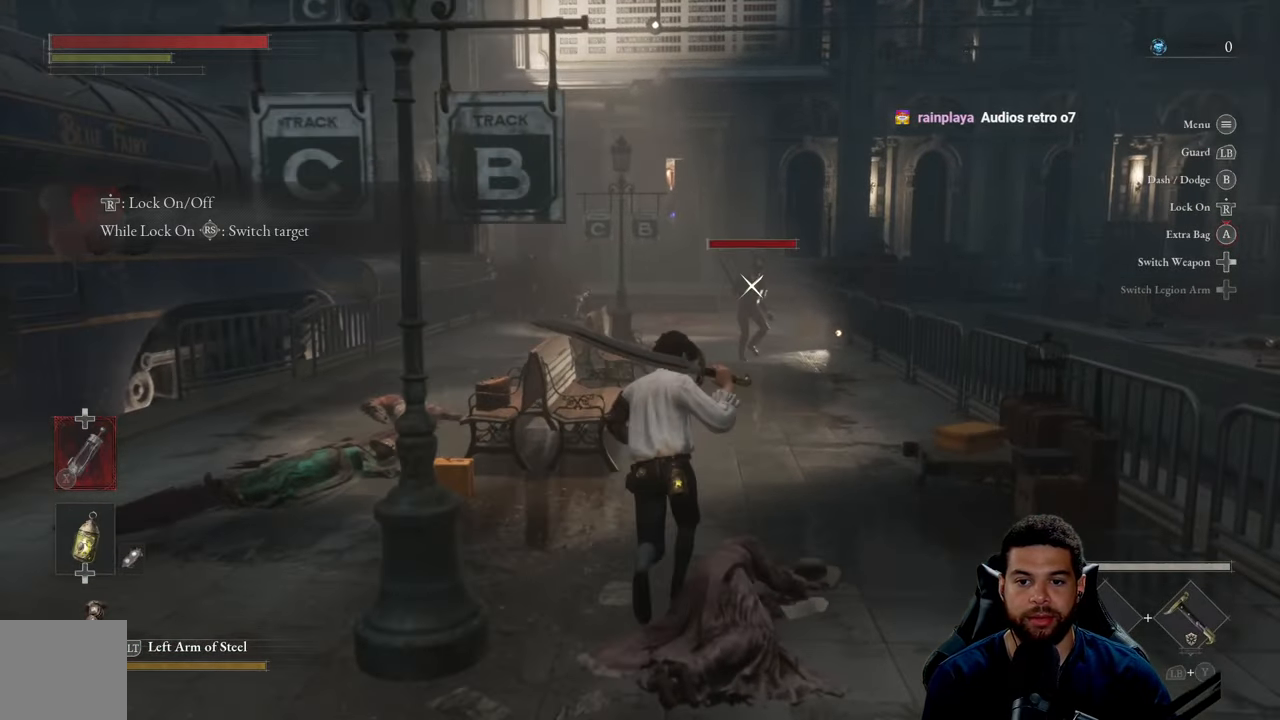
{"buttons": [], "left_stick": "center", "right_stick": "center", "events": [[400, "left_stick", "center"]]}
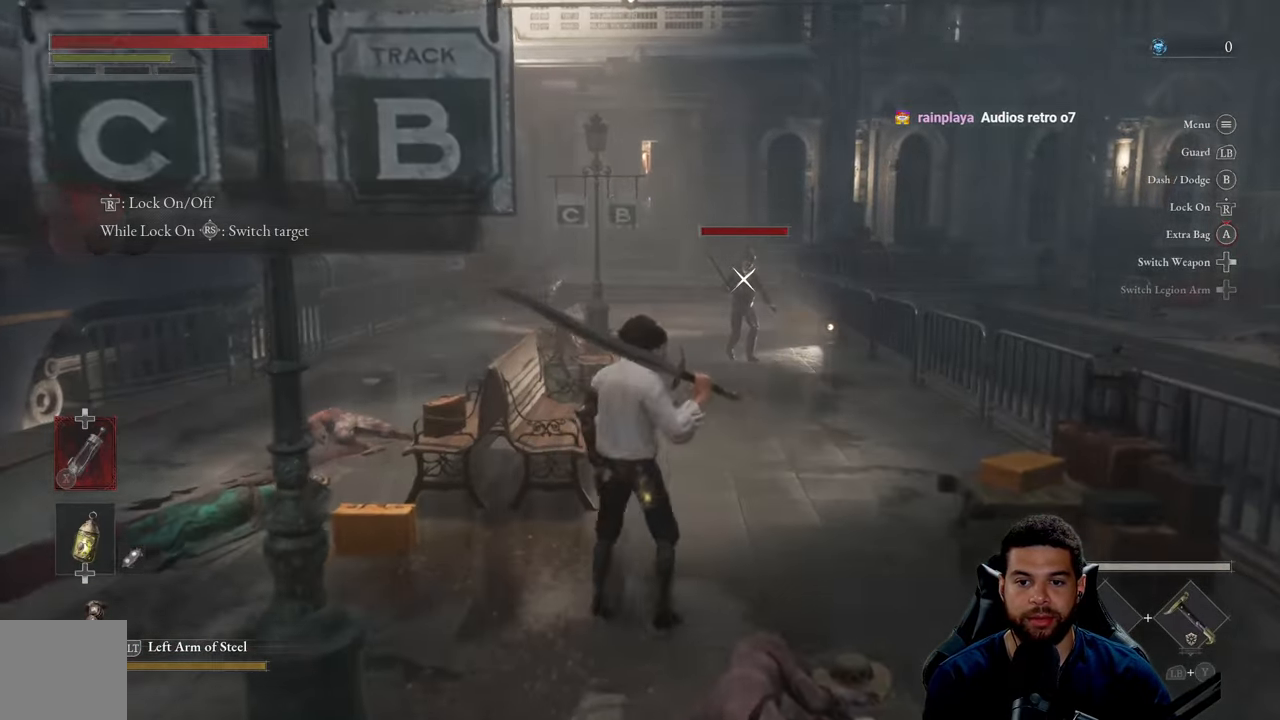
{"buttons": [], "left_stick": "up", "right_stick": "center", "events": [[334, "left_stick", "up"]]}
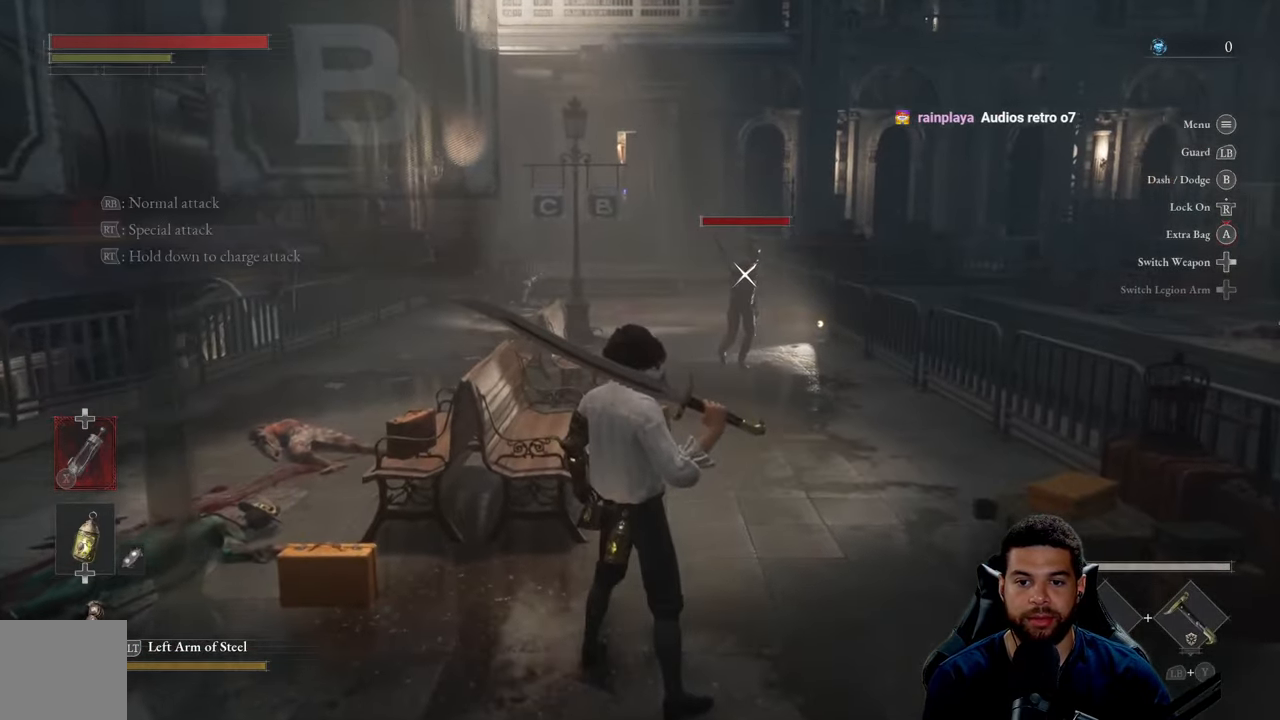
{"buttons": [], "left_stick": "center", "right_stick": "center", "events": [[416, "left_stick", "center"]]}
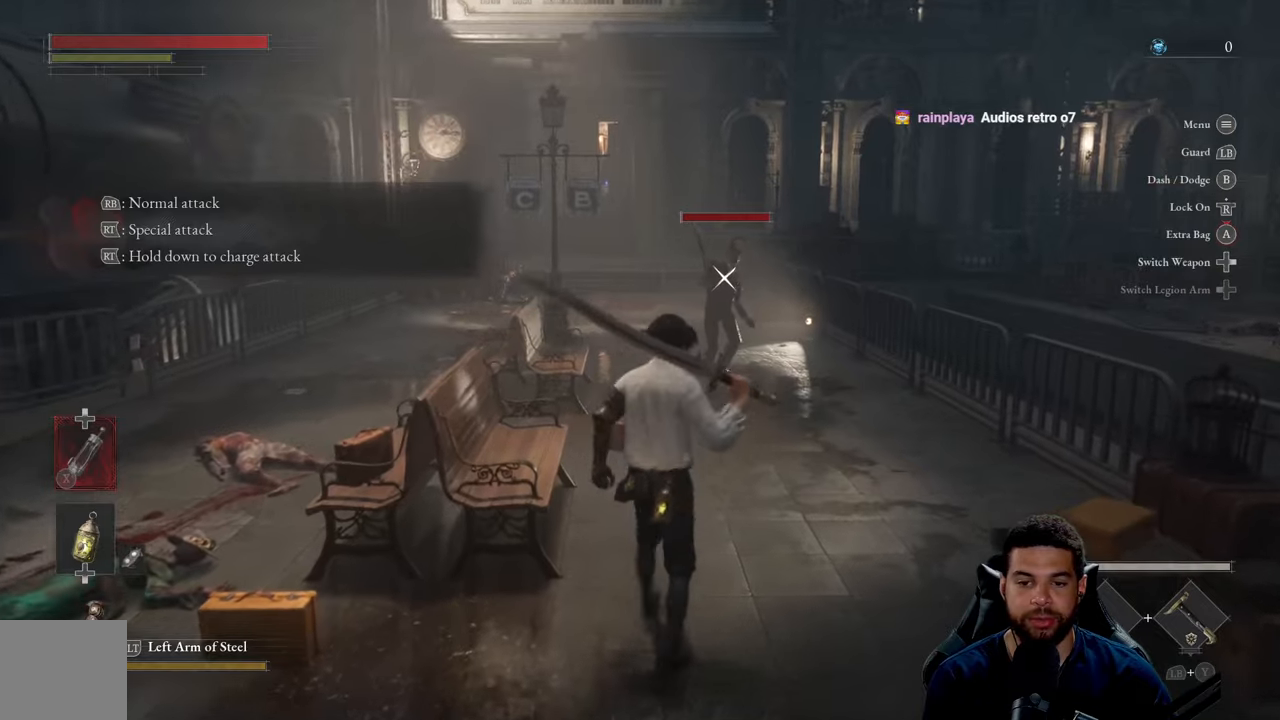
{"buttons": [], "left_stick": "down", "right_stick": "center", "events": [[133, "left_stick", "down"]]}
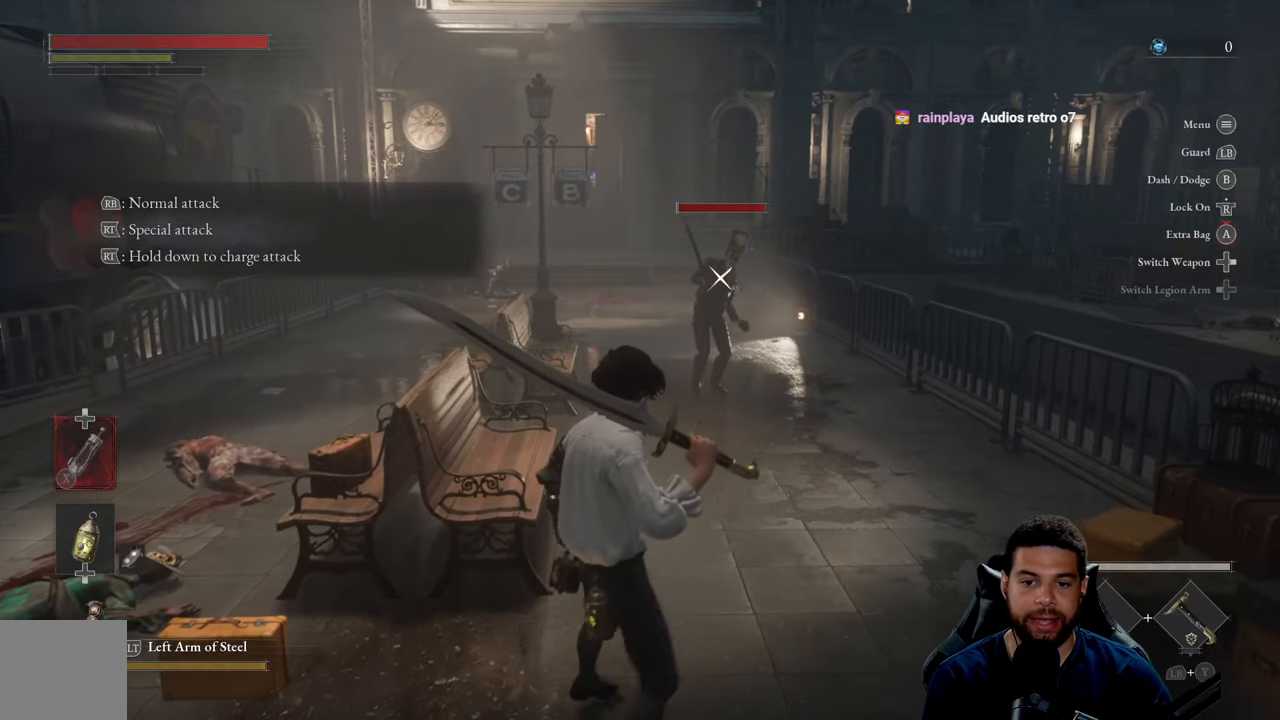
{"buttons": [], "left_stick": "down", "right_stick": "center", "events": []}
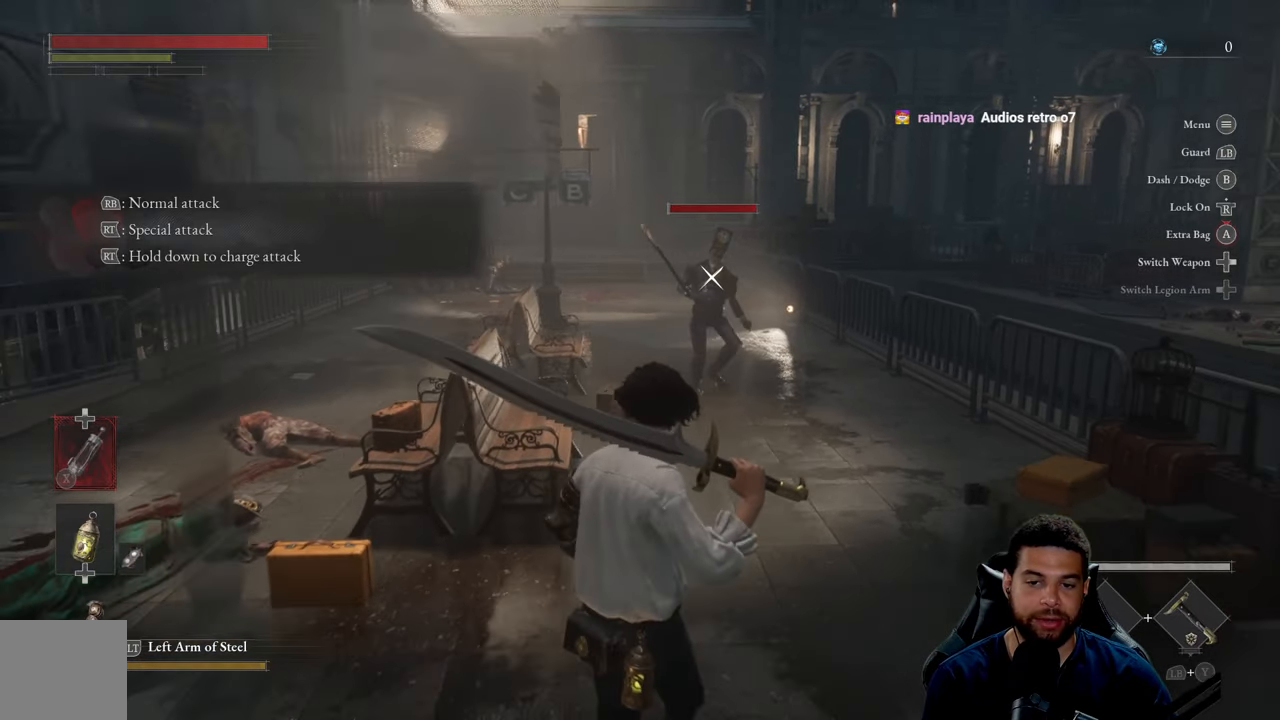
{"buttons": [], "left_stick": "down", "right_stick": "center", "events": []}
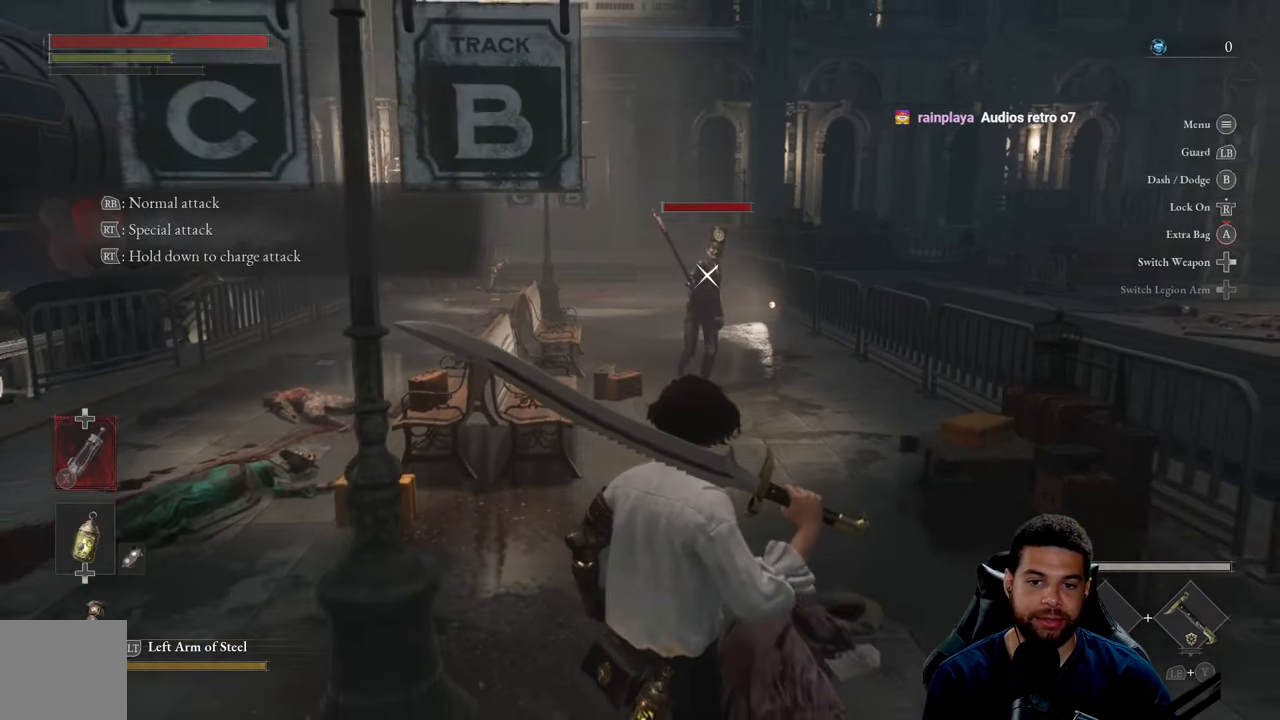
{"buttons": [], "left_stick": "down", "right_stick": "center", "events": []}
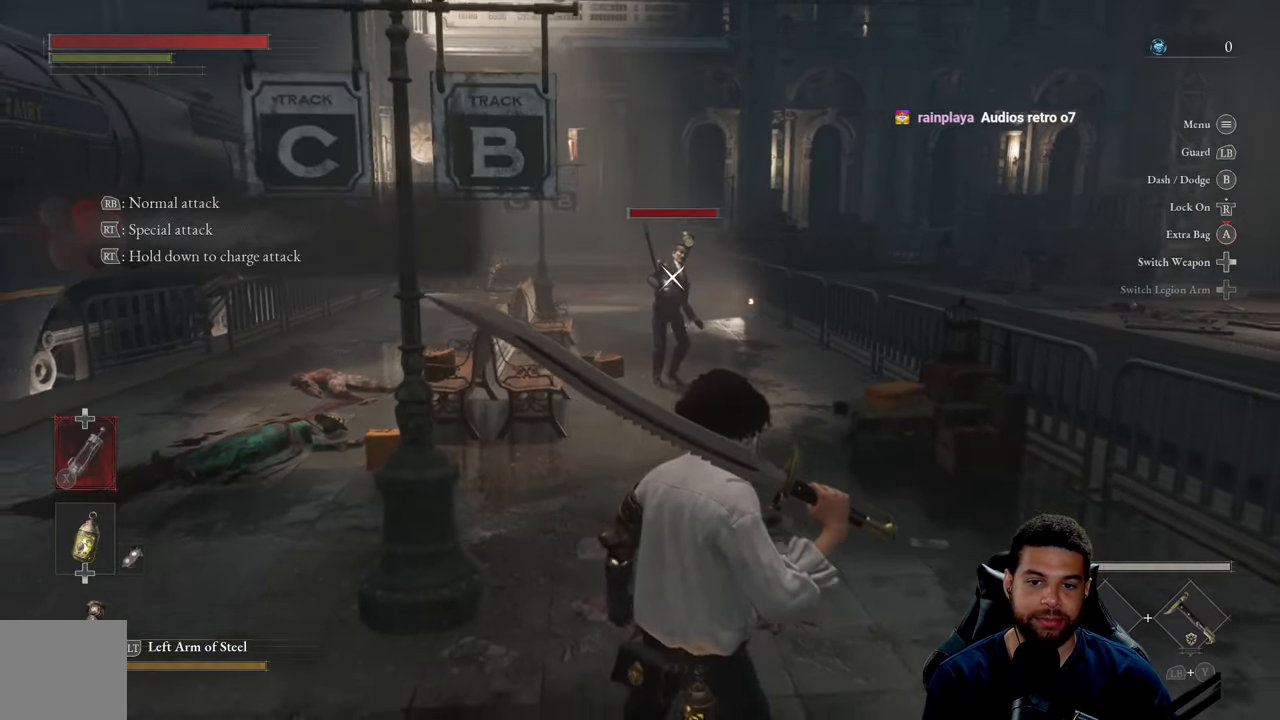
{"buttons": [], "left_stick": "down-right", "right_stick": "center", "events": [[150, "left_stick", "down-right"]]}
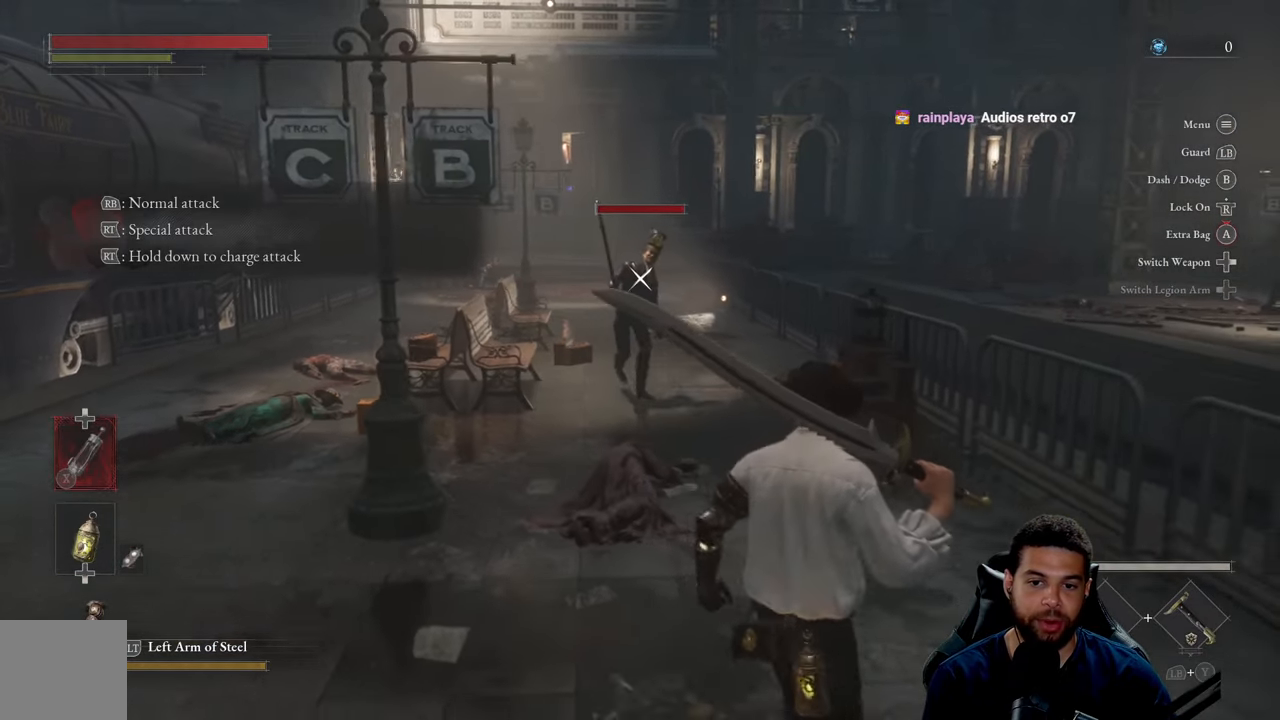
{"buttons": [], "left_stick": "down", "right_stick": "center", "events": [[50, "left_stick", "down"]]}